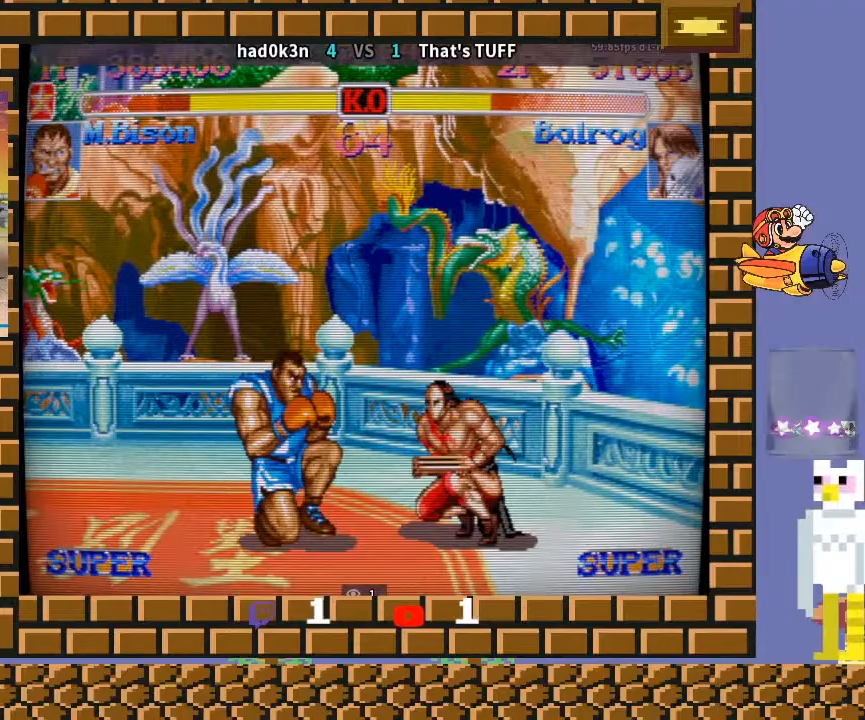
Gameplay with a controller (arcade stick); each line is a JSON object with the inputs held at the frame after it. "events" lists button and stick changes between this image and that frame as [ms after this image, input, new state], when the widget could be followed in between. Not read: L3 R3 Y.
{"buttons": [], "left_stick": "down-left", "events": []}
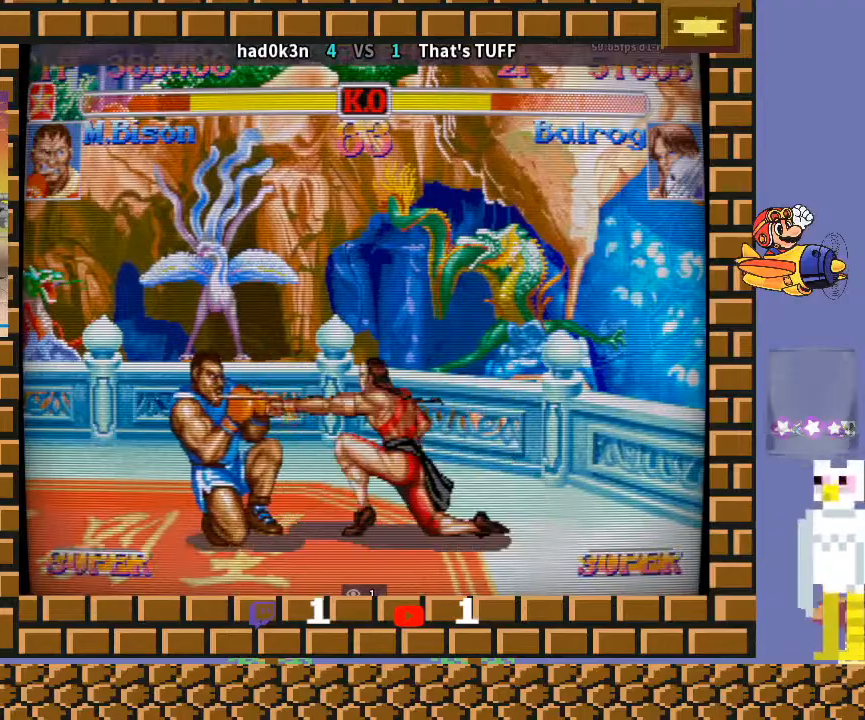
{"buttons": ["CIRCLE"], "left_stick": "down-left", "events": [[33, "CIRCLE", "down"], [167, "CIRCLE", "up"], [433, "CIRCLE", "down"]]}
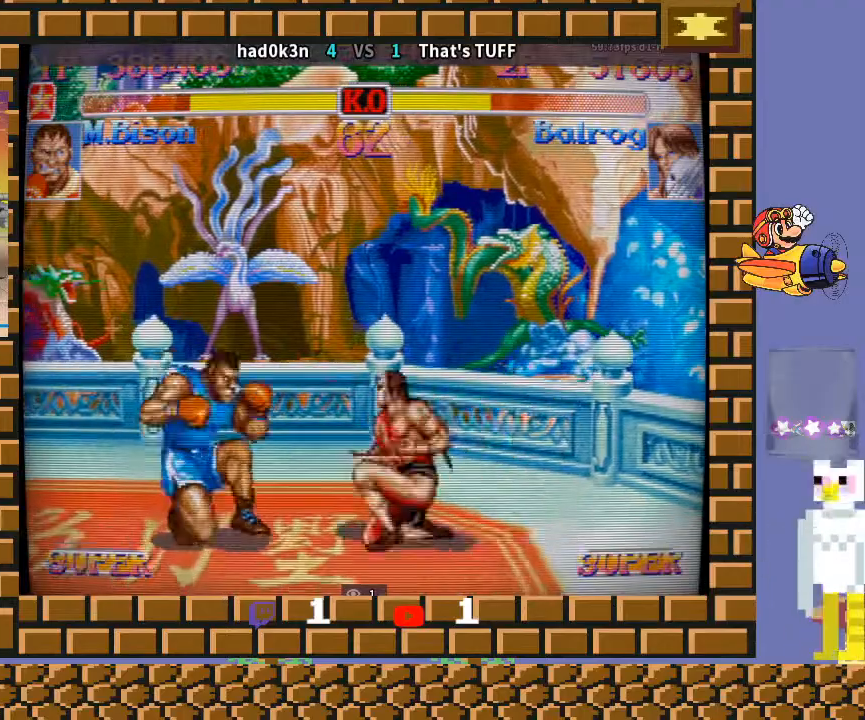
{"buttons": [], "left_stick": "down-right", "events": [[67, "CIRCLE", "up"], [467, "left_stick", "down-right"]]}
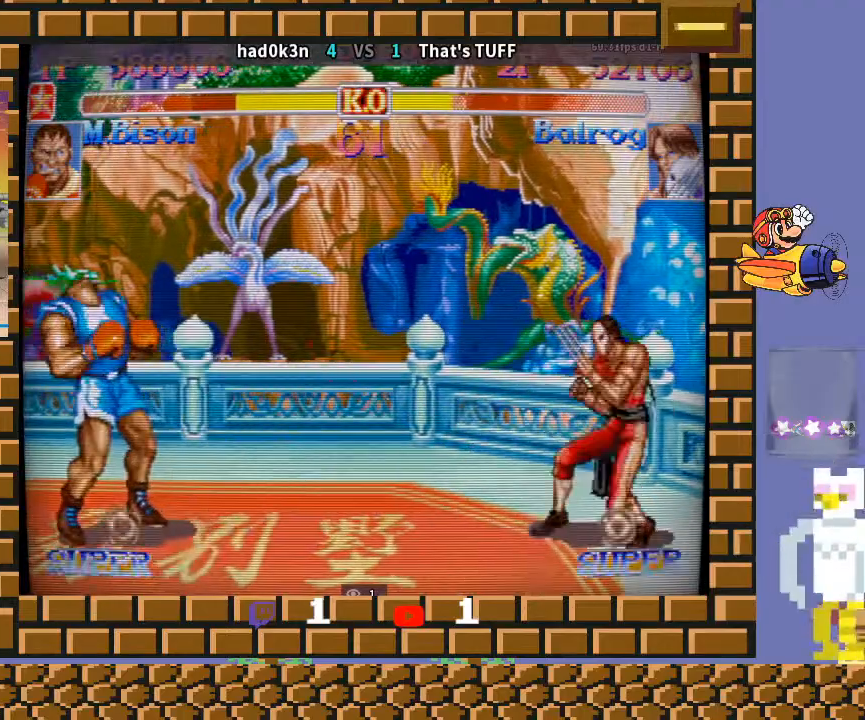
{"buttons": [], "left_stick": "up-left", "events": [[133, "left_stick", "down-left"], [500, "left_stick", "up-left"]]}
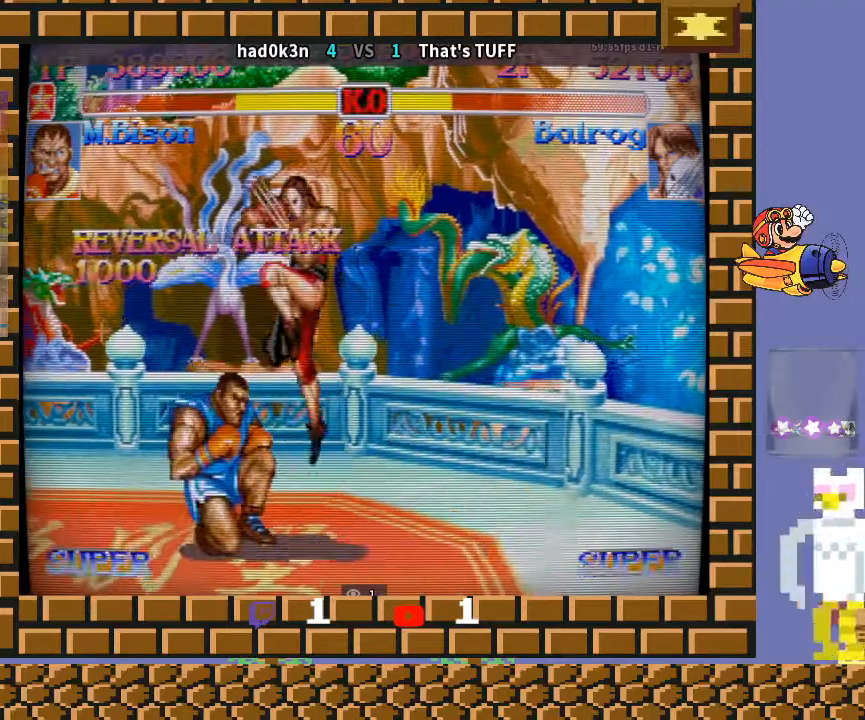
{"buttons": [], "left_stick": "down-left", "events": [[100, "left_stick", "down-left"]]}
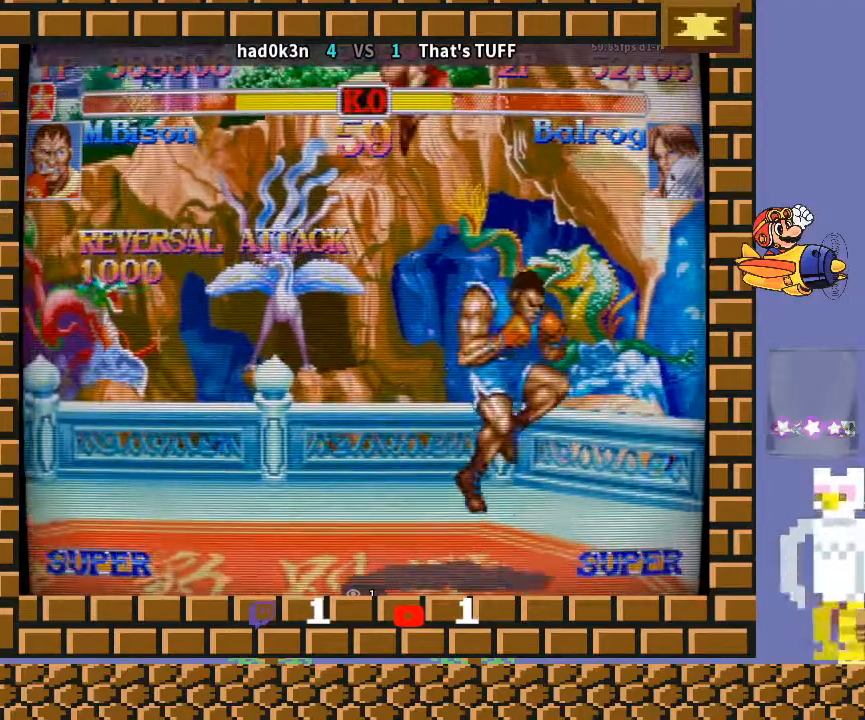
{"buttons": [], "left_stick": "down-left", "events": [[67, "left_stick", "down-right"], [200, "left_stick", "left"], [500, "left_stick", "down-left"]]}
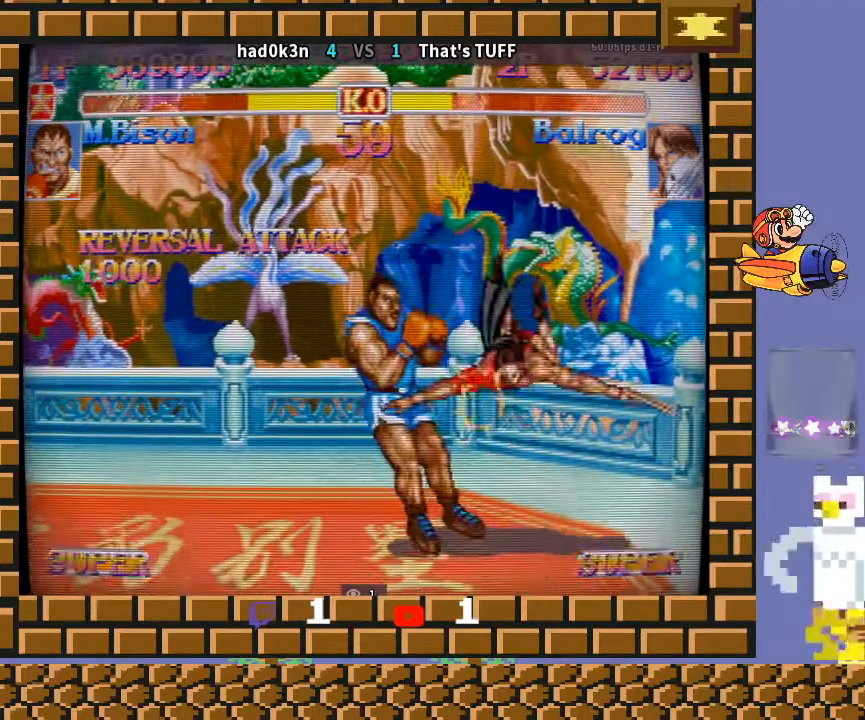
{"buttons": [], "left_stick": "down-left", "events": []}
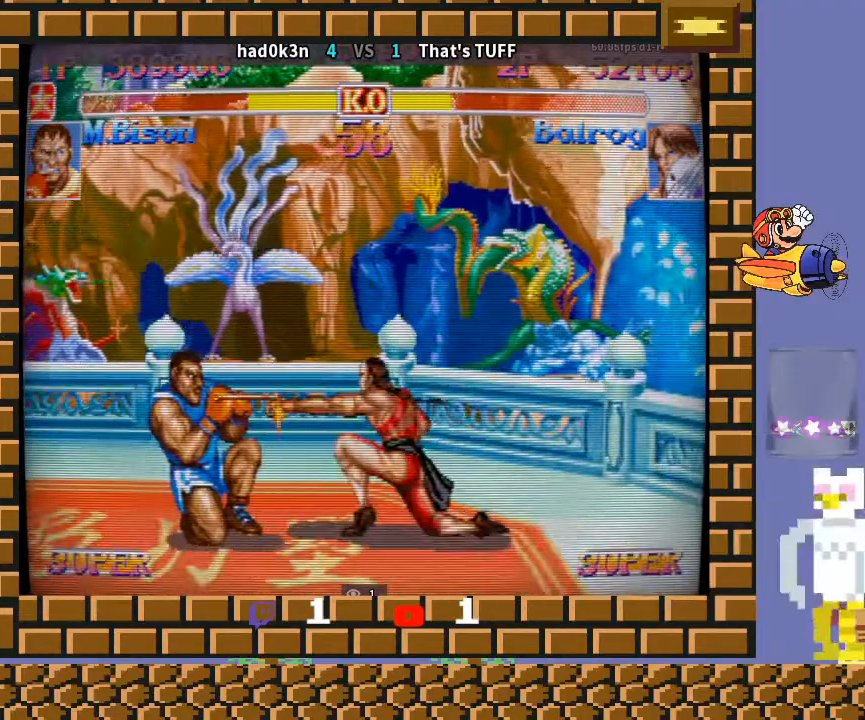
{"buttons": [], "left_stick": "down-left", "events": []}
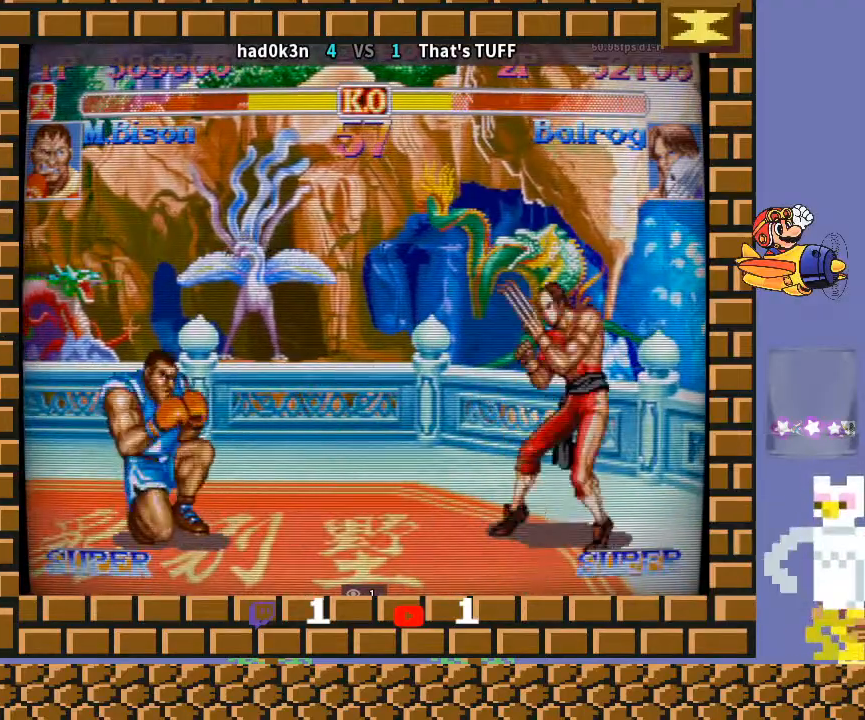
{"buttons": [], "left_stick": "down-left", "events": []}
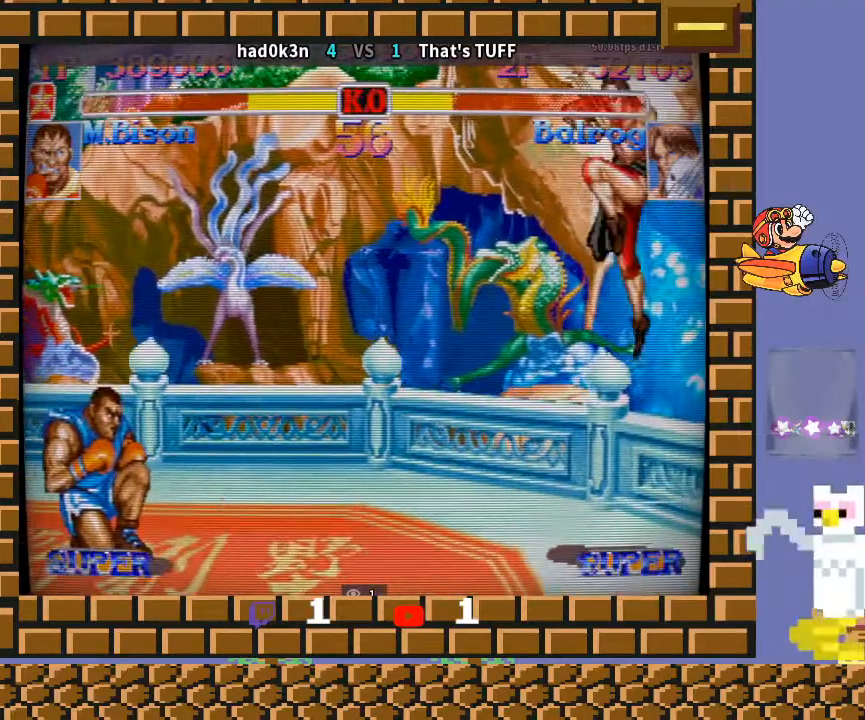
{"buttons": [], "left_stick": "down-right", "events": [[167, "left_stick", "down-right"], [200, "CROSS", "down"], [233, "CROSS", "up"], [267, "CROSS", "down"], [300, "CROSS", "up"]]}
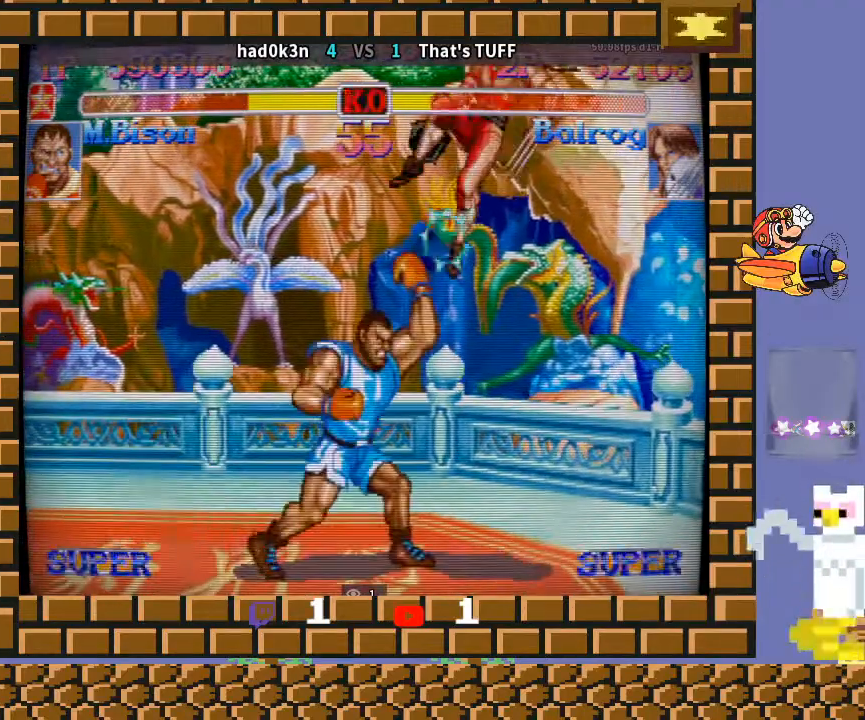
{"buttons": [], "left_stick": "center", "events": [[67, "left_stick", "down-left"], [333, "CROSS", "down"], [433, "CROSS", "up"], [500, "left_stick", "center"]]}
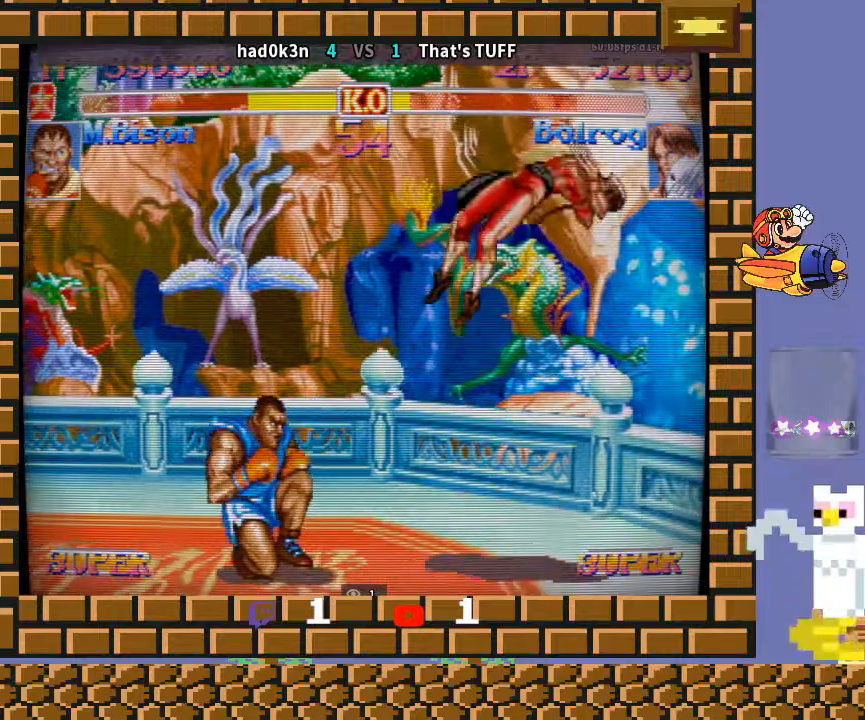
{"buttons": [], "left_stick": "right", "events": [[233, "left_stick", "right"]]}
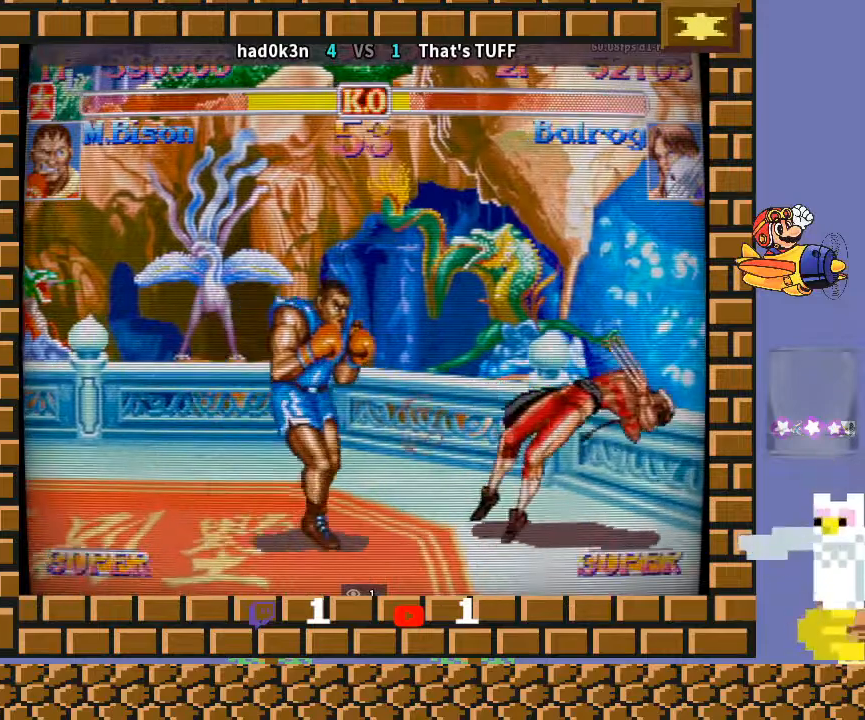
{"buttons": [], "left_stick": "down-left", "events": [[133, "left_stick", "down-left"]]}
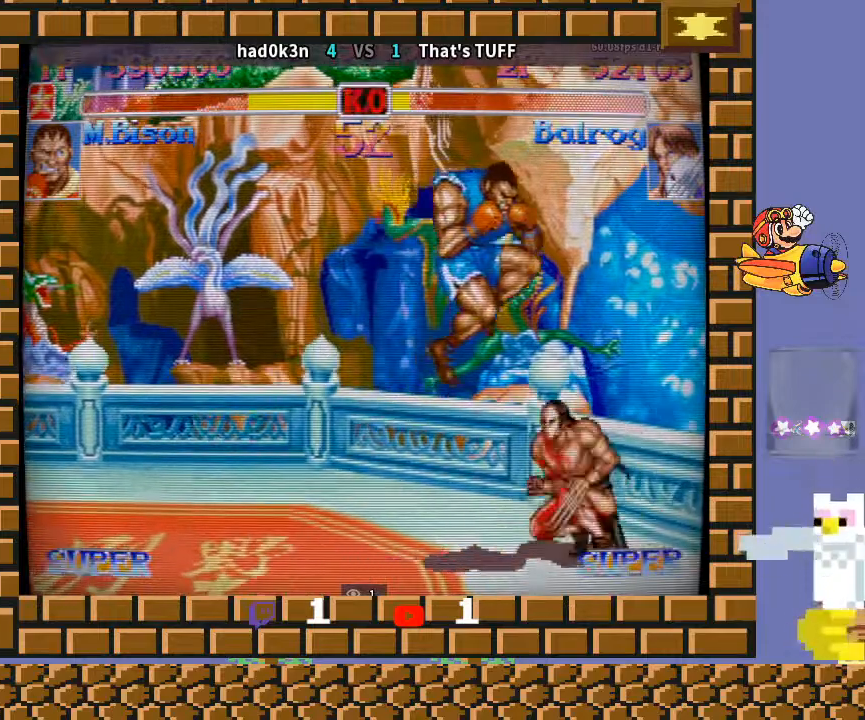
{"buttons": ["R1"], "left_stick": "down-left", "events": [[133, "CROSS", "down"], [267, "CROSS", "up"], [433, "R1", "down"], [467, "R1", "up"], [500, "R1", "down"]]}
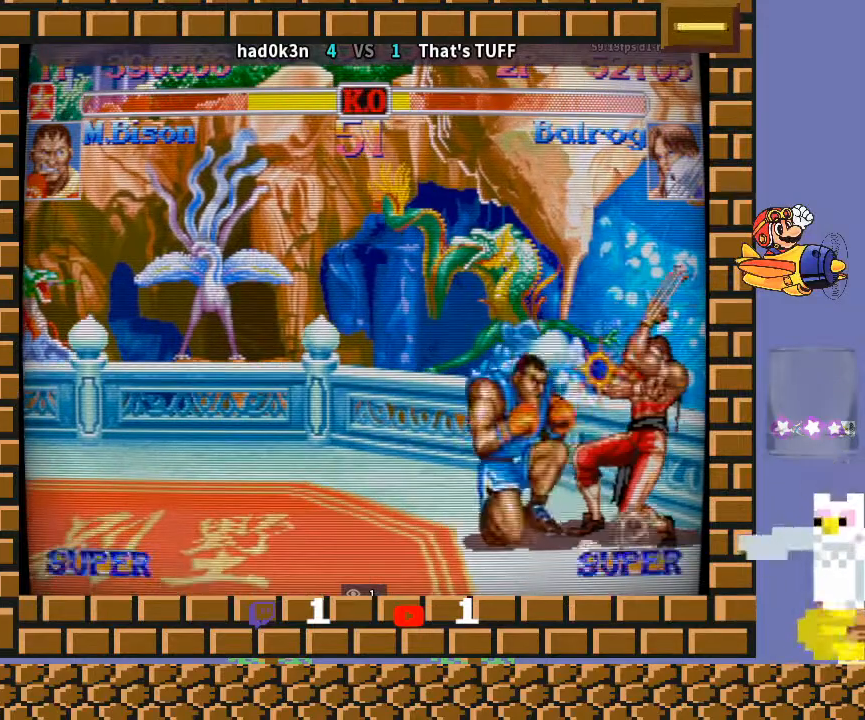
{"buttons": [], "left_stick": "down", "events": [[33, "R1", "up"], [400, "left_stick", "down-right"], [500, "left_stick", "down"]]}
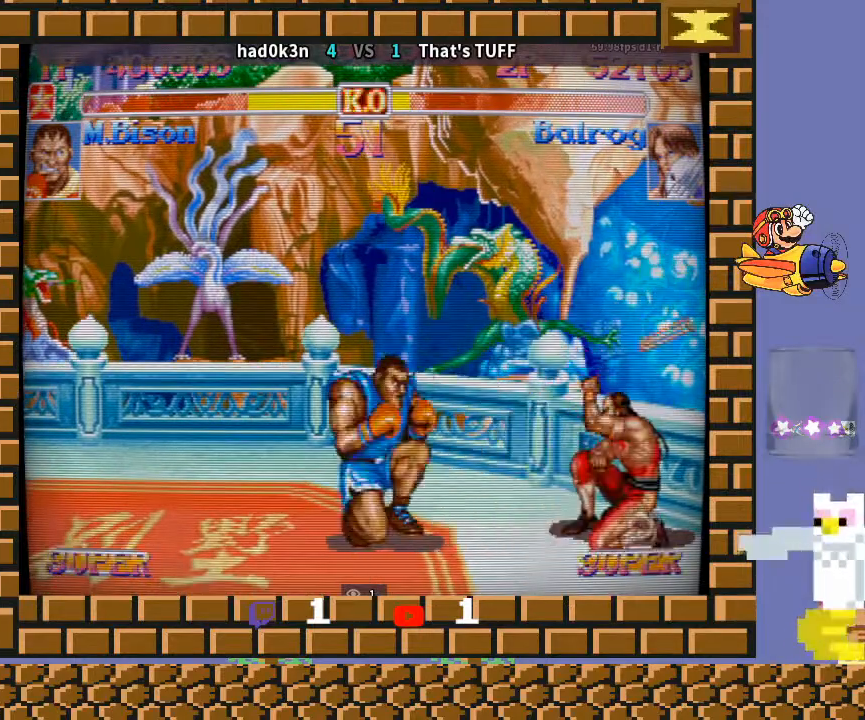
{"buttons": [], "left_stick": "down-left", "events": [[33, "left_stick", "down-right"], [100, "TRIANGLE", "down"], [100, "left_stick", "down-left"], [167, "TRIANGLE", "up"]]}
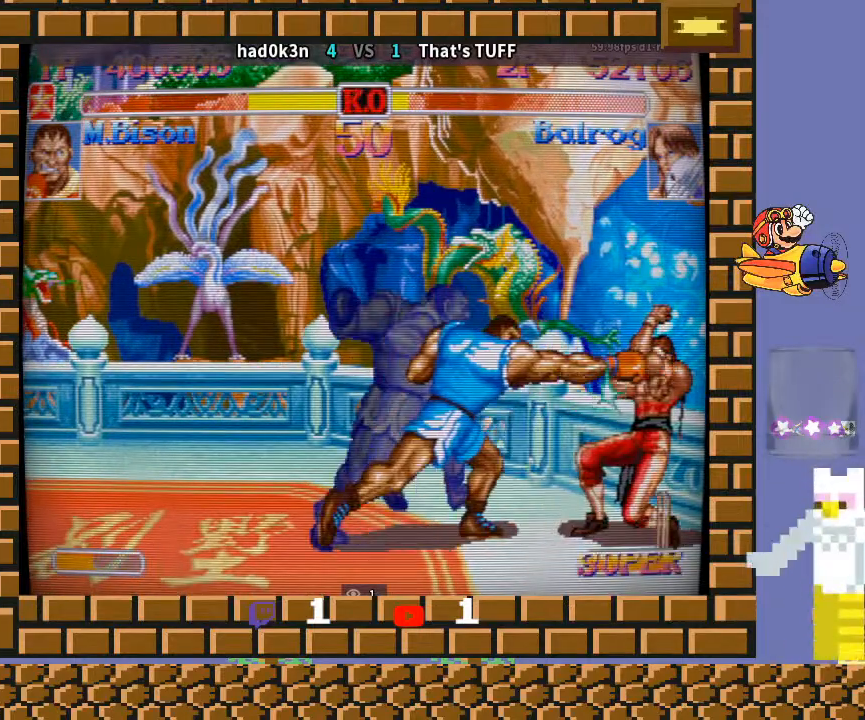
{"buttons": [], "left_stick": "down-left", "events": []}
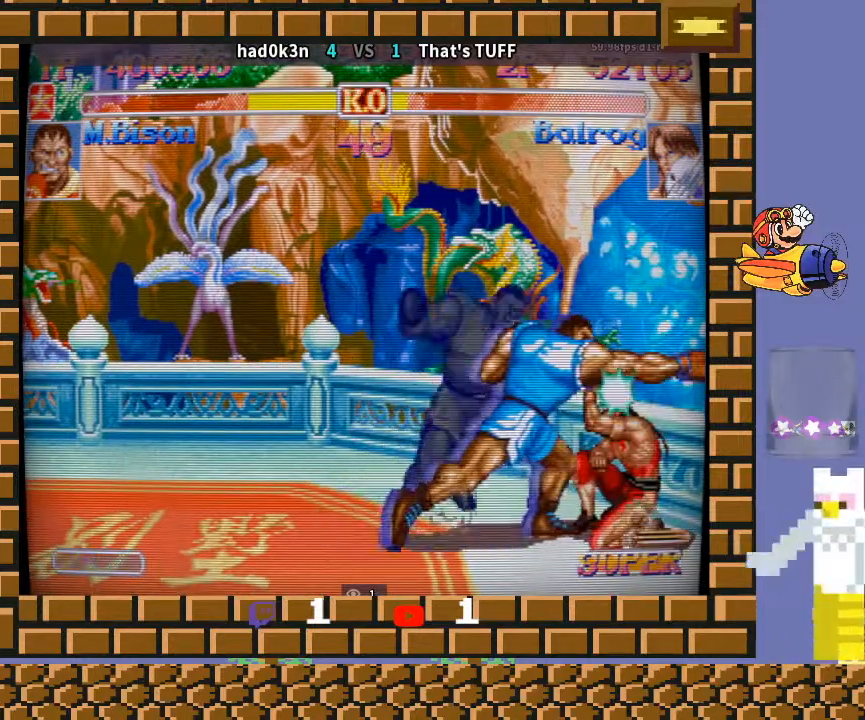
{"buttons": [], "left_stick": "down-left", "events": []}
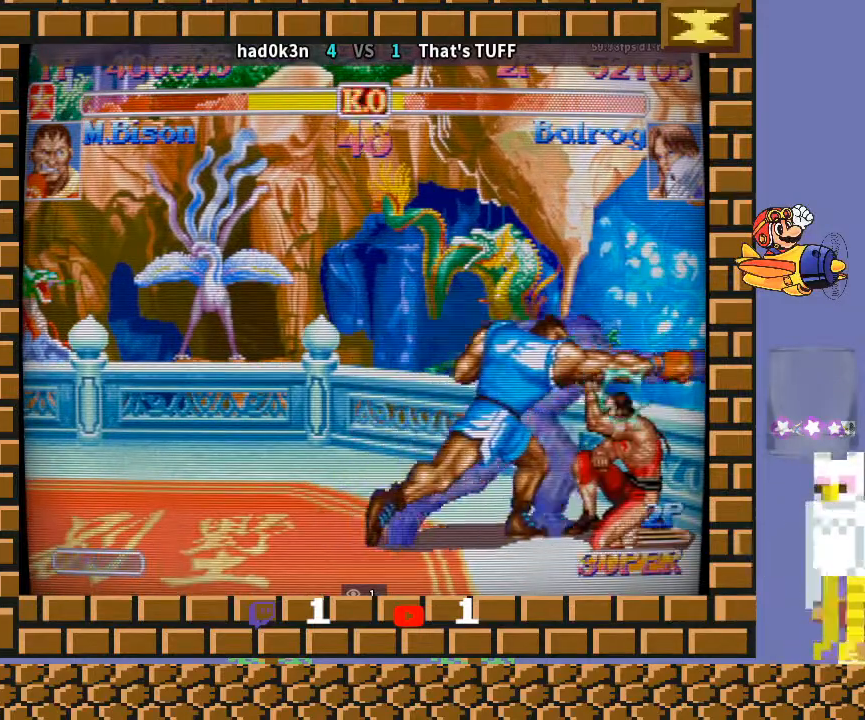
{"buttons": [], "left_stick": "down-left", "events": []}
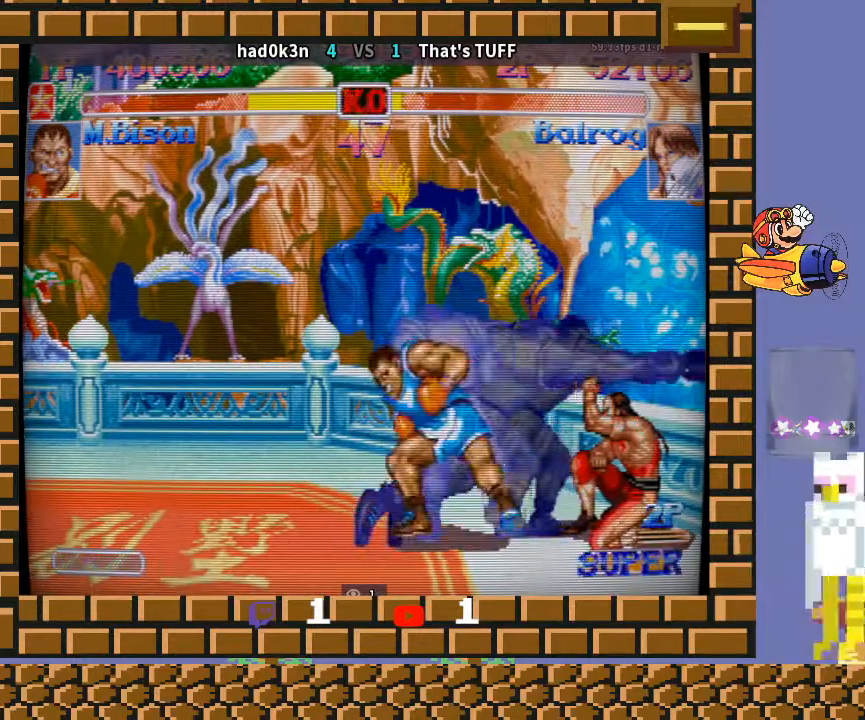
{"buttons": [], "left_stick": "down-left", "events": []}
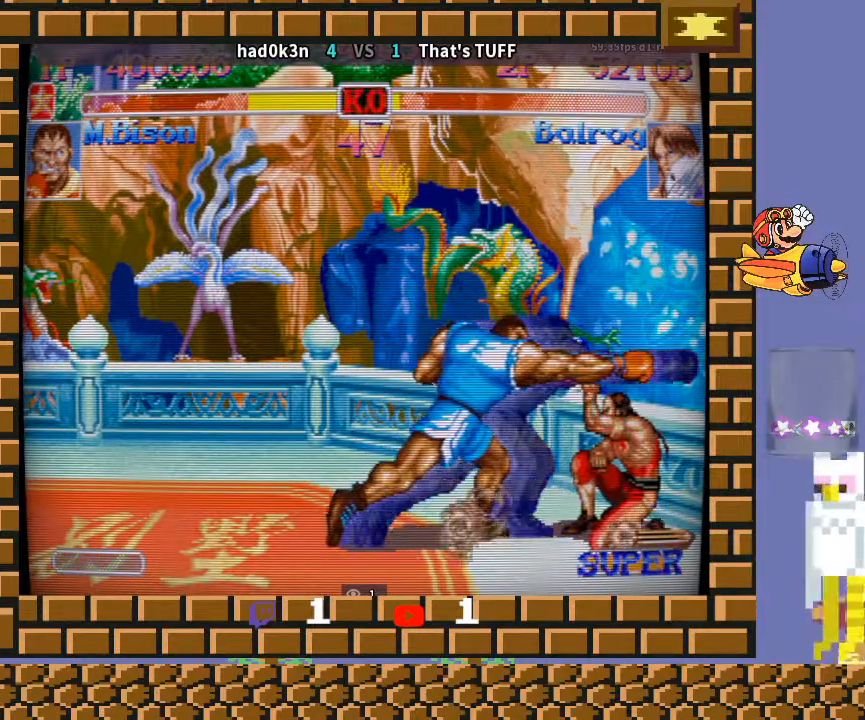
{"buttons": [], "left_stick": "down-left", "events": [[167, "R1", "down"], [167, "TRIANGLE", "down"], [167, "left_stick", "up-left"], [200, "R1", "up"], [200, "TRIANGLE", "up"], [267, "left_stick", "down-left"], [300, "R1", "down"], [300, "TRIANGLE", "down"], [333, "R1", "up"], [333, "TRIANGLE", "up"]]}
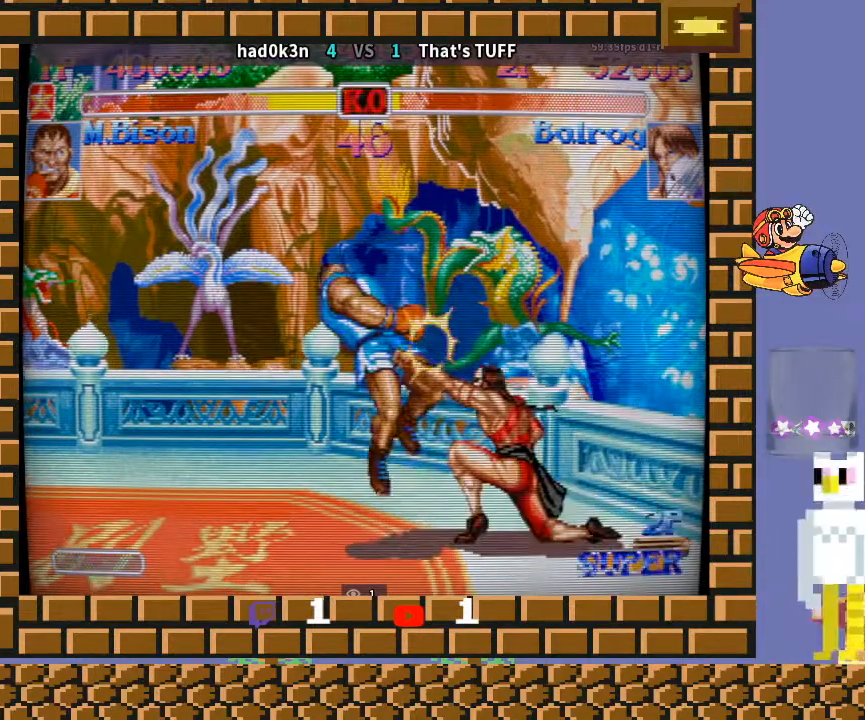
{"buttons": [], "left_stick": "down-left", "events": []}
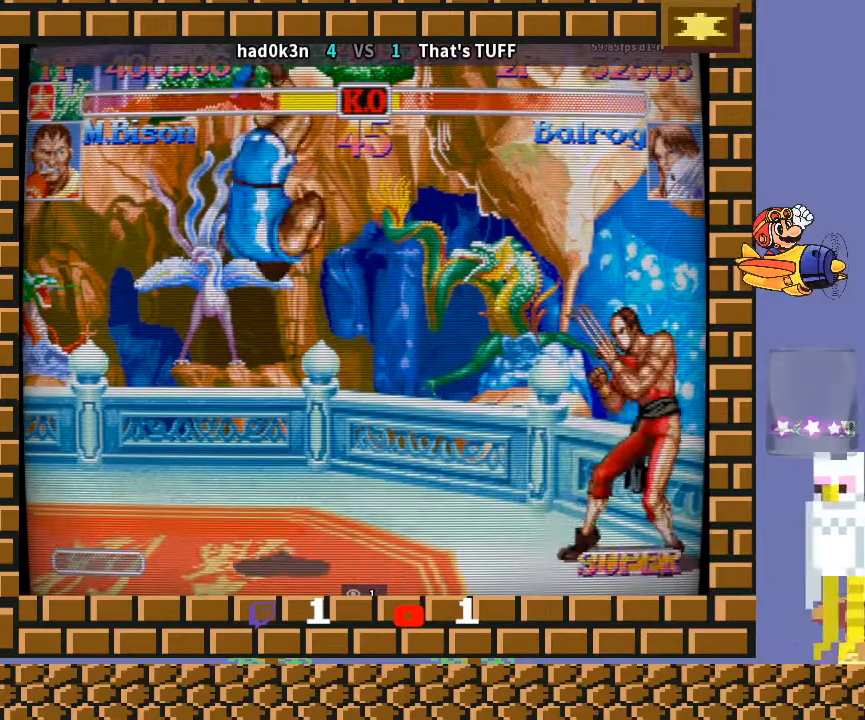
{"buttons": [], "left_stick": "down-left", "events": []}
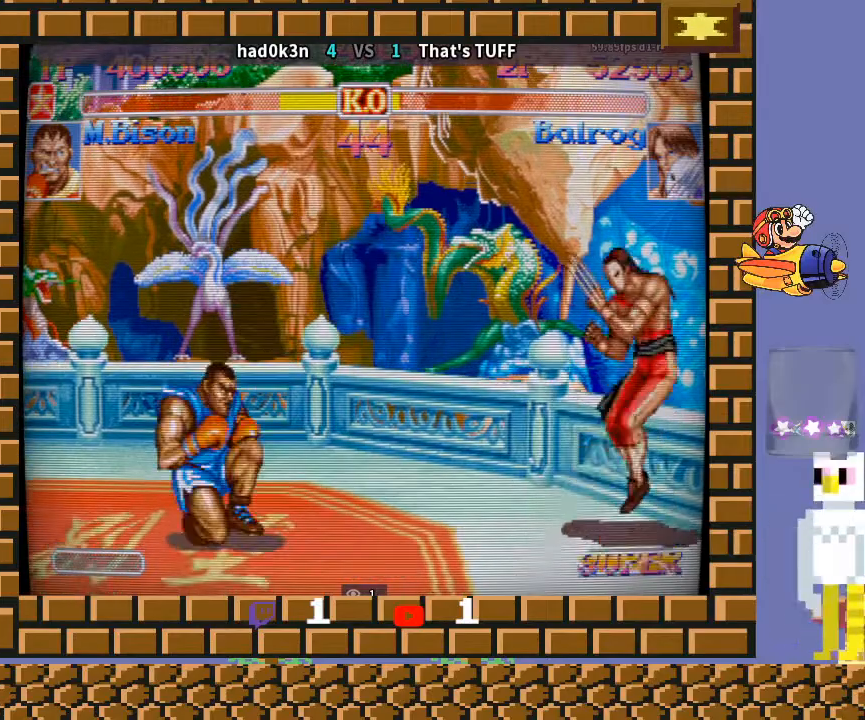
{"buttons": ["CIRCLE"], "left_stick": "down-left", "events": [[467, "CIRCLE", "down"]]}
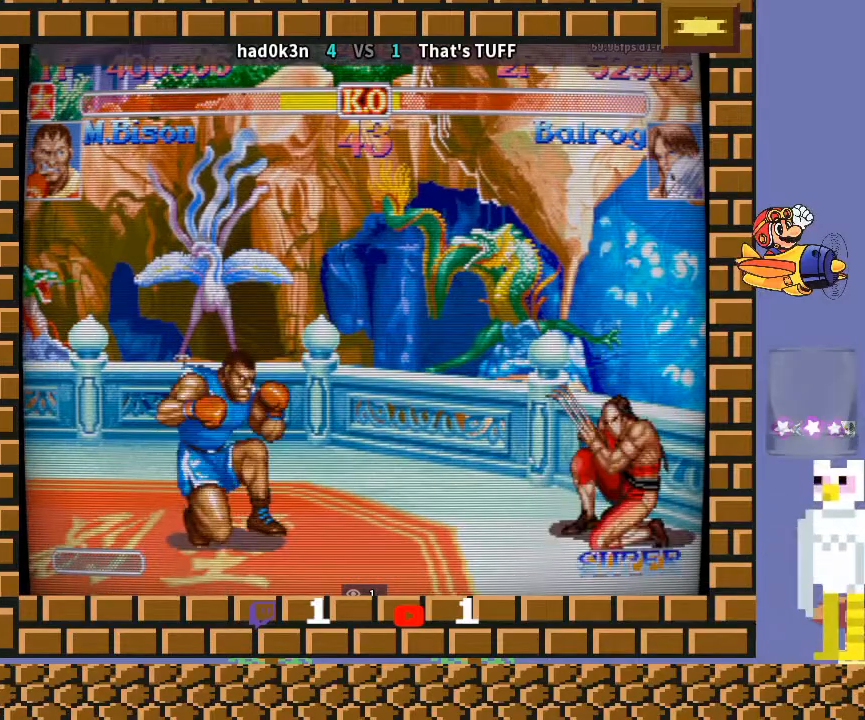
{"buttons": ["CIRCLE"], "left_stick": "down-left", "events": [[67, "CIRCLE", "up"], [200, "CIRCLE", "down"], [300, "CIRCLE", "up"], [433, "CIRCLE", "down"]]}
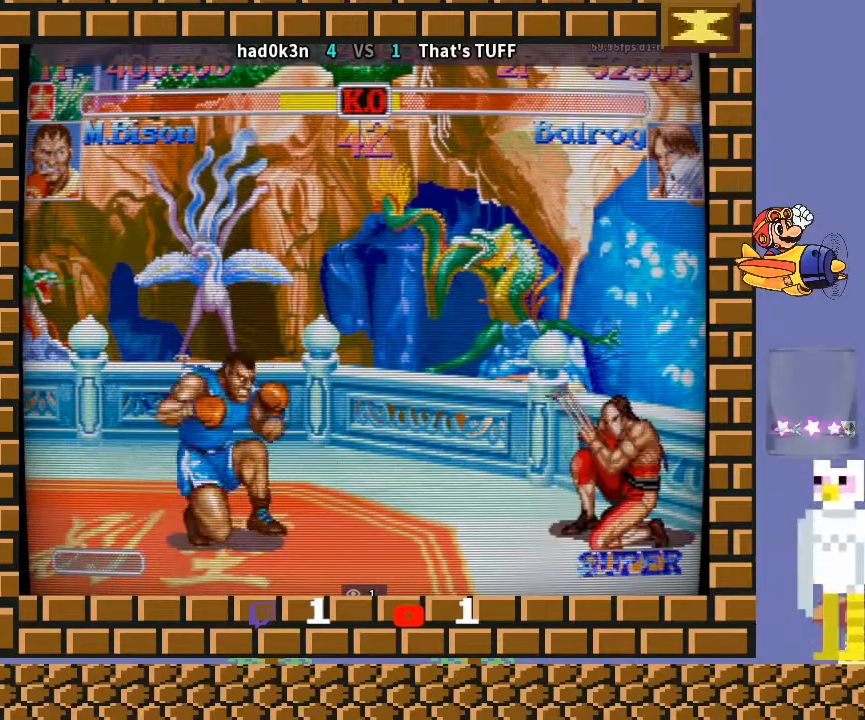
{"buttons": [], "left_stick": "down-left", "events": [[33, "CIRCLE", "up"], [333, "CIRCLE", "down"], [467, "CIRCLE", "up"]]}
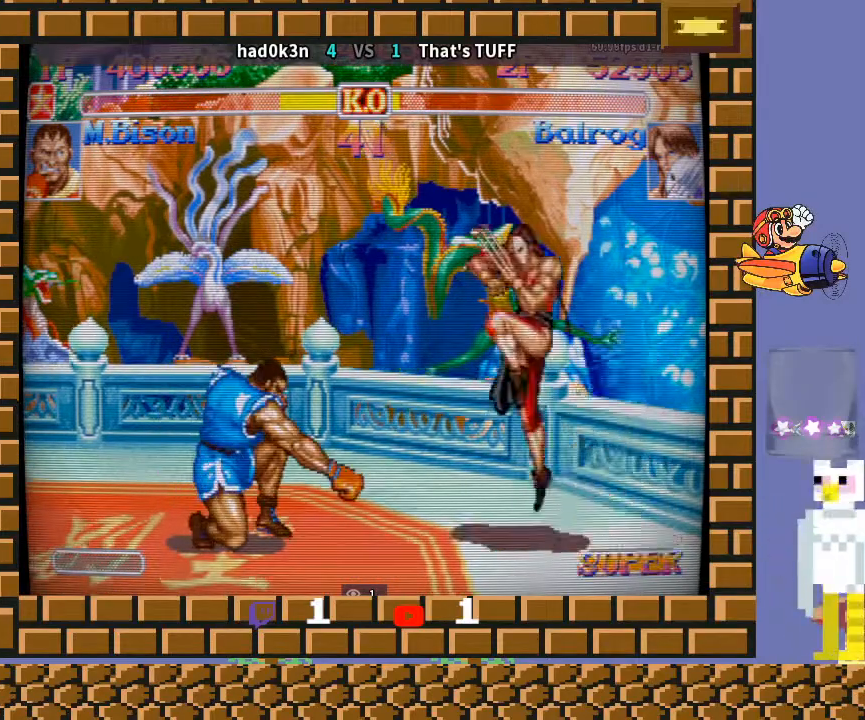
{"buttons": [], "left_stick": "down-left", "events": [[133, "CIRCLE", "down"], [233, "CIRCLE", "up"]]}
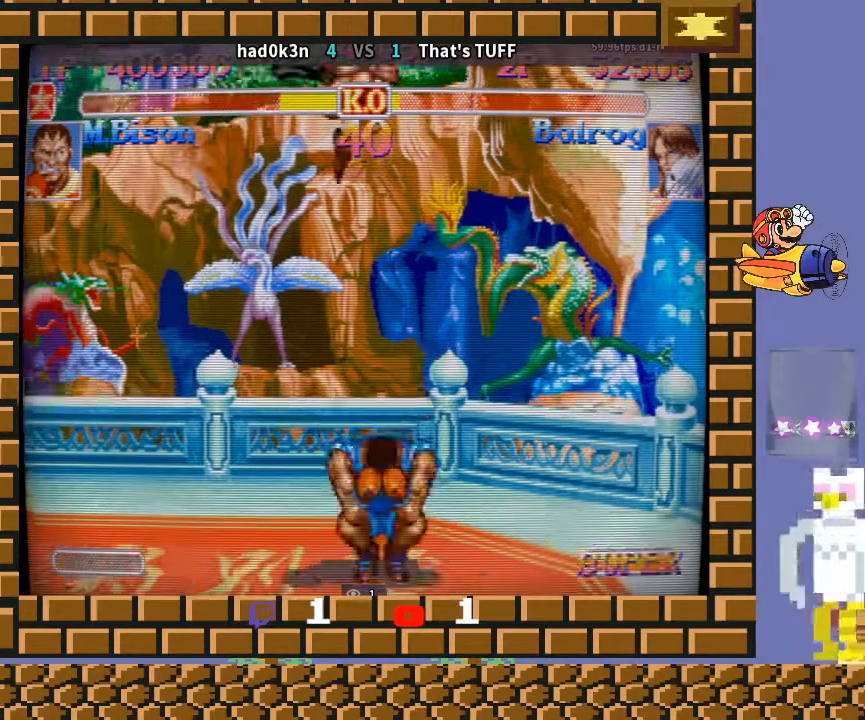
{"buttons": [], "left_stick": "down-left", "events": [[133, "R1", "down"], [133, "left_stick", "up-left"], [167, "R1", "up"], [200, "R1", "down"], [200, "left_stick", "down-left"], [267, "R1", "up"]]}
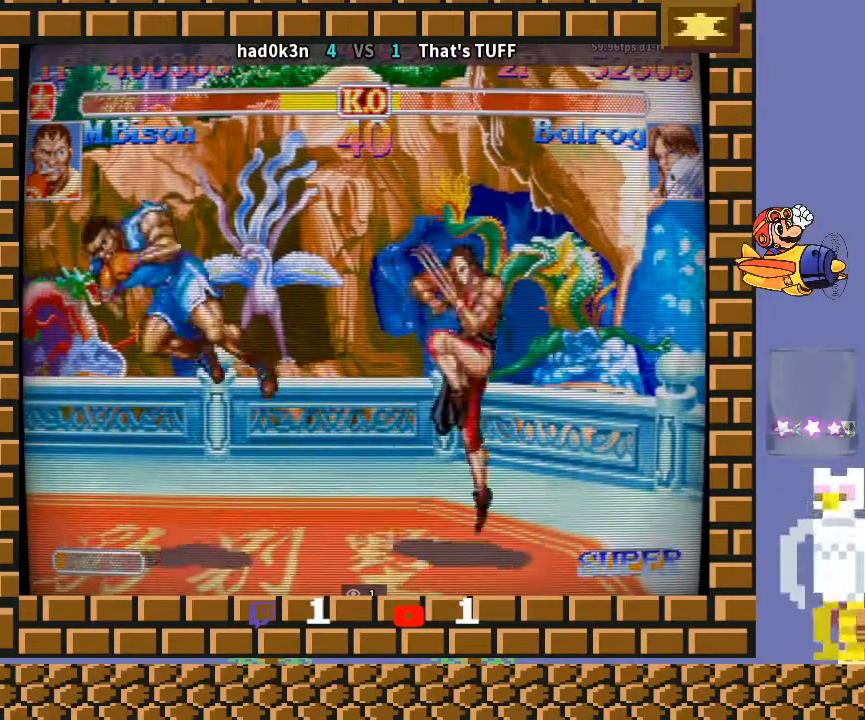
{"buttons": [], "left_stick": "down-left", "events": []}
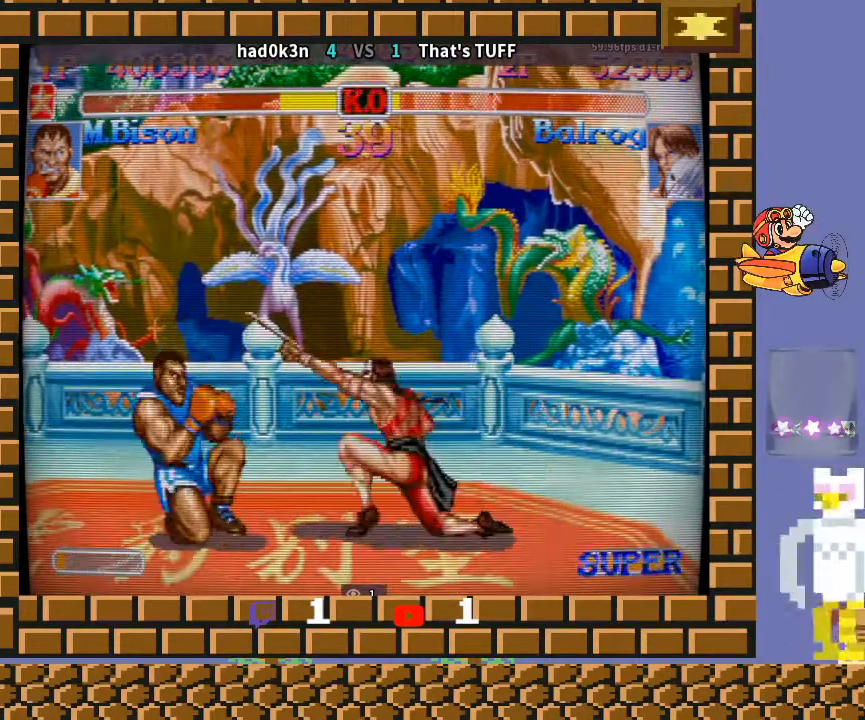
{"buttons": [], "left_stick": "down-left", "events": [[333, "CIRCLE", "down"], [433, "CIRCLE", "up"]]}